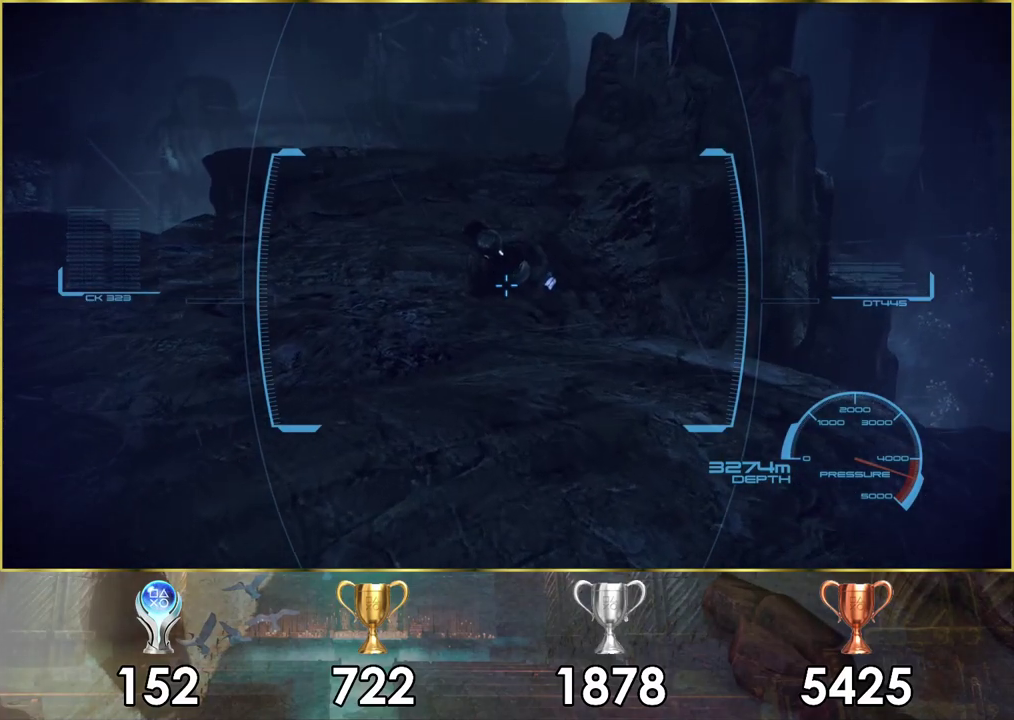
Gameplay with a controller (PlayStation layout); each line is a JSON object with the inputs held at the frame after it (dt_ms = milliseconds from this image to that frame). "events" lists button and stick changes between this image and that frame as [ms after this image, input, new state], when the widget could be followed in between.
{"dt_ms": 500, "buttons": [], "left_stick": "up", "right_stick": "up"}
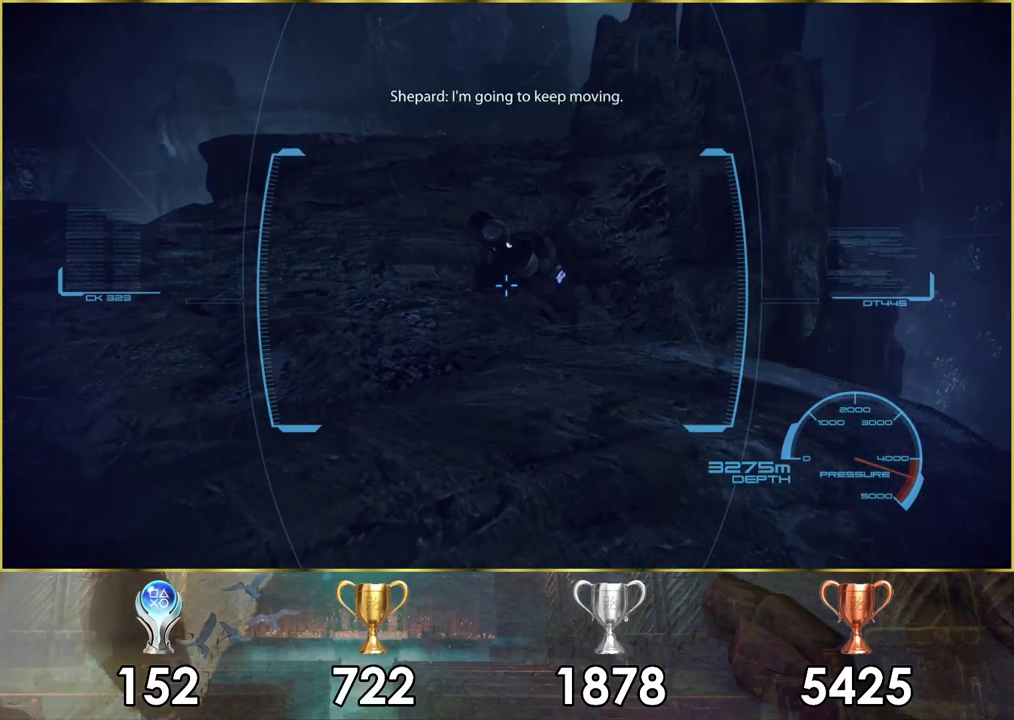
{"dt_ms": 600, "buttons": [], "left_stick": "up", "right_stick": "up-right", "events": [[317, "right_stick", "up-right"]]}
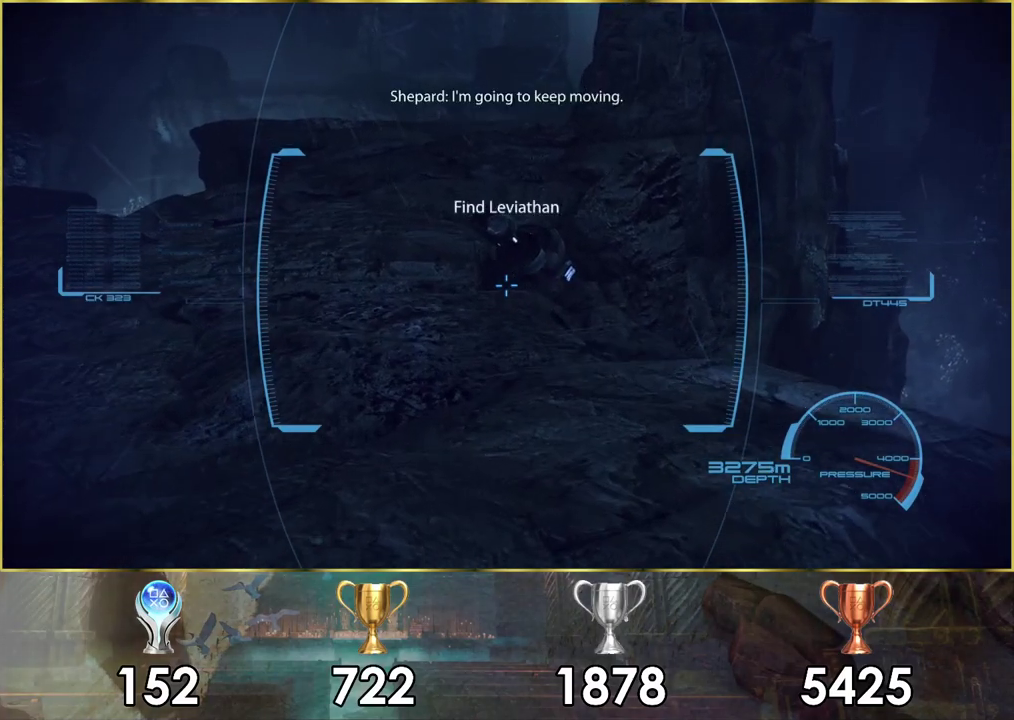
{"dt_ms": 400, "buttons": [], "left_stick": "up", "right_stick": "up-right"}
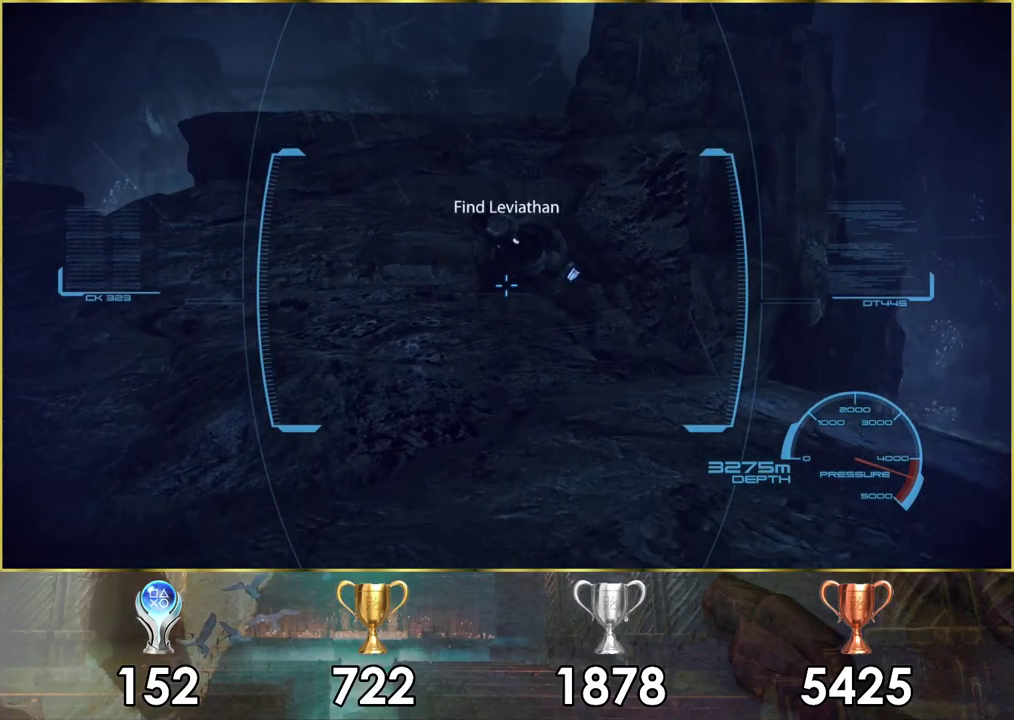
{"dt_ms": 500, "buttons": [], "left_stick": "up", "right_stick": "left", "events": [[167, "right_stick", "center"], [250, "right_stick", "left"]]}
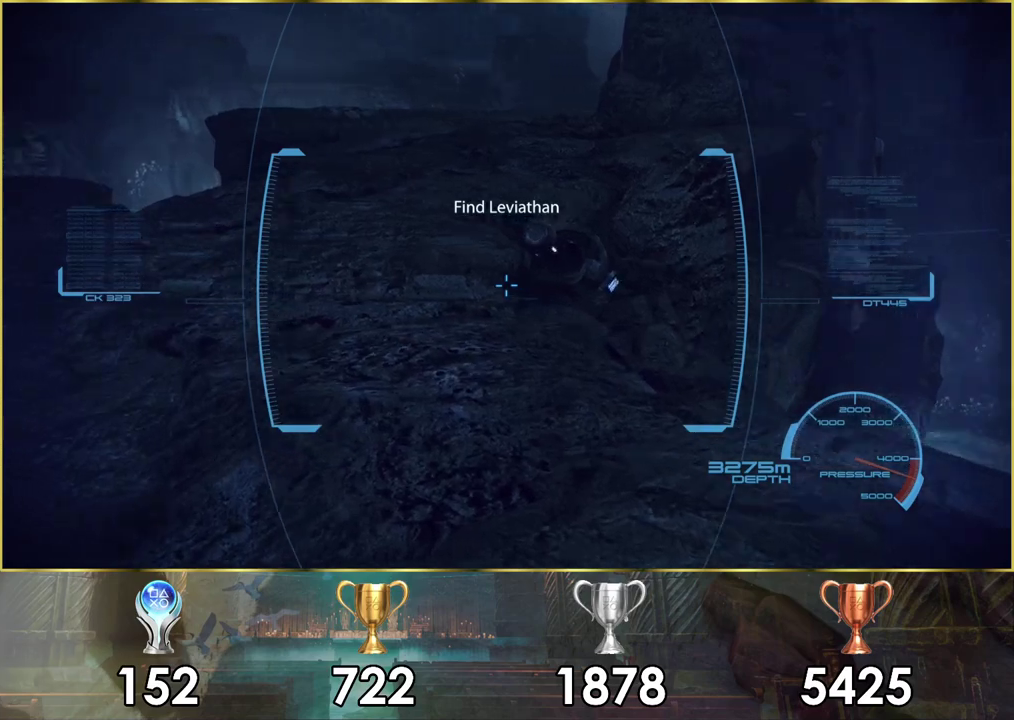
{"dt_ms": 500, "buttons": [], "left_stick": "up", "right_stick": "center", "events": [[217, "right_stick", "center"]]}
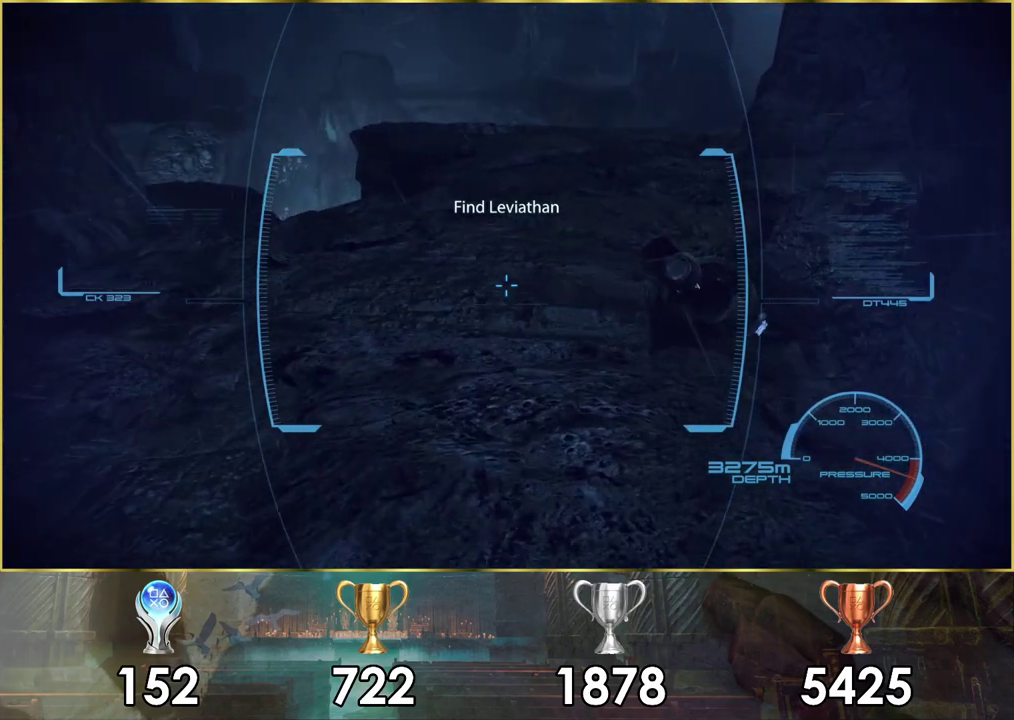
{"dt_ms": 600, "buttons": [], "left_stick": "up", "right_stick": "center", "events": []}
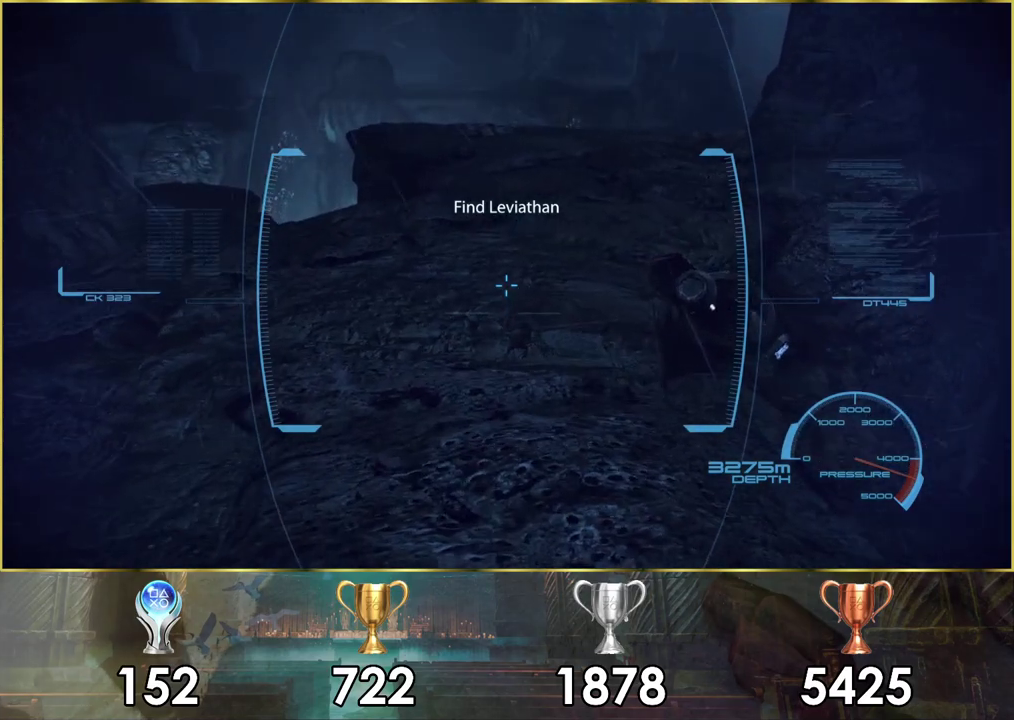
{"dt_ms": 400, "buttons": [], "left_stick": "up-left", "right_stick": "center", "events": [[350, "left_stick", "up-left"]]}
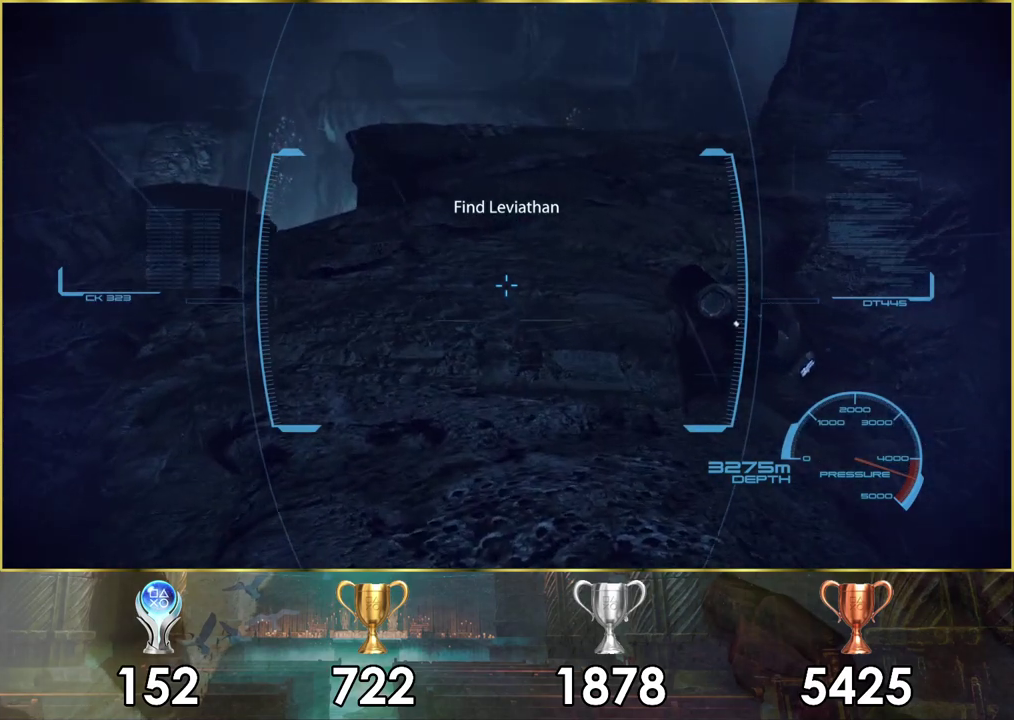
{"dt_ms": 500, "buttons": [], "left_stick": "up-left", "right_stick": "center", "events": []}
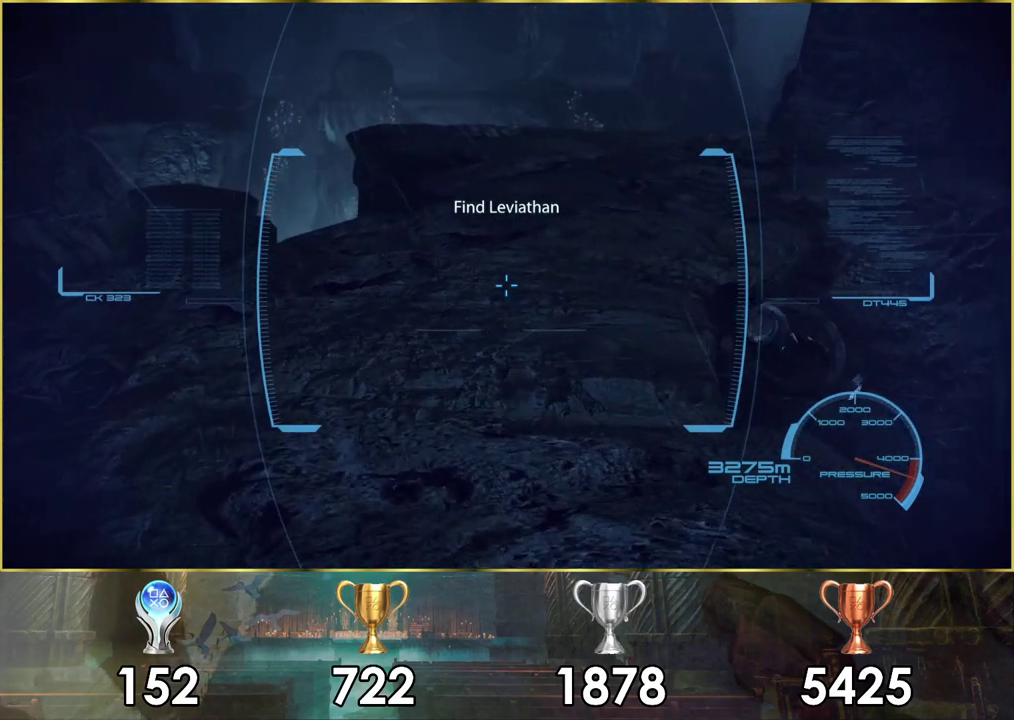
{"dt_ms": 500, "buttons": [], "left_stick": "up-left", "right_stick": "center", "events": []}
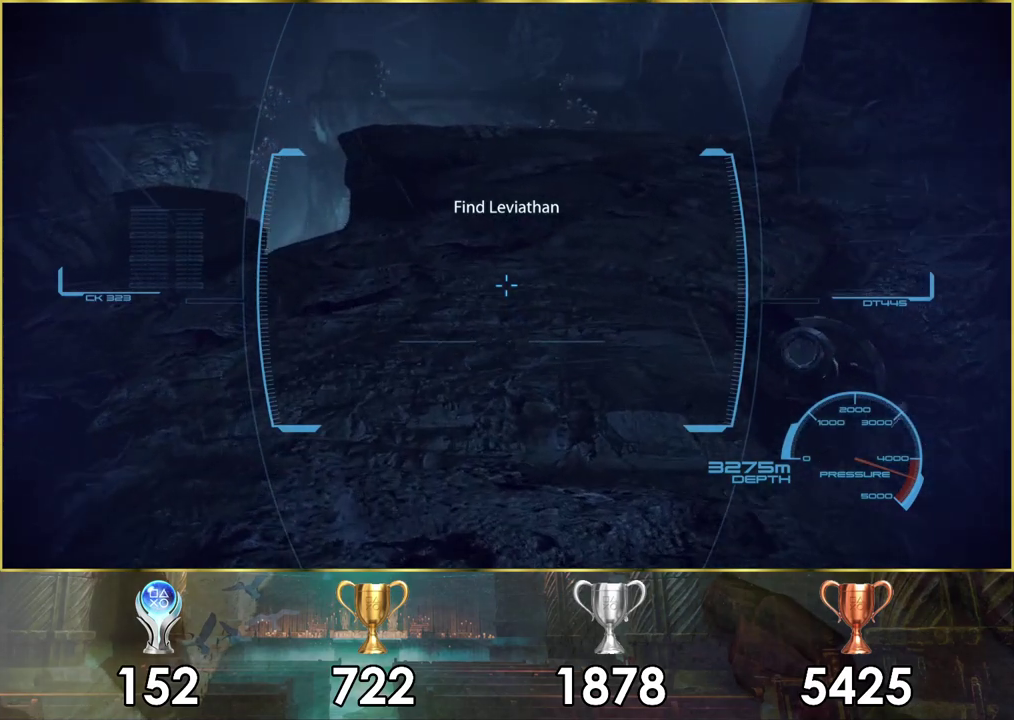
{"dt_ms": 500, "buttons": [], "left_stick": "up", "right_stick": "right"}
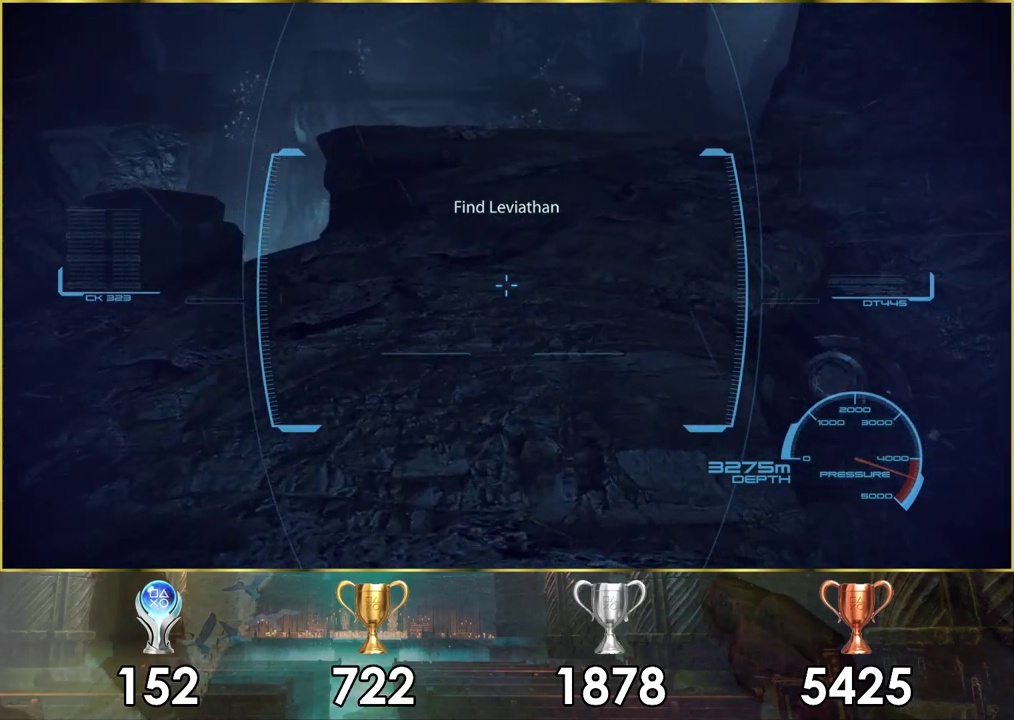
{"dt_ms": 500, "buttons": [], "left_stick": "up", "right_stick": "right"}
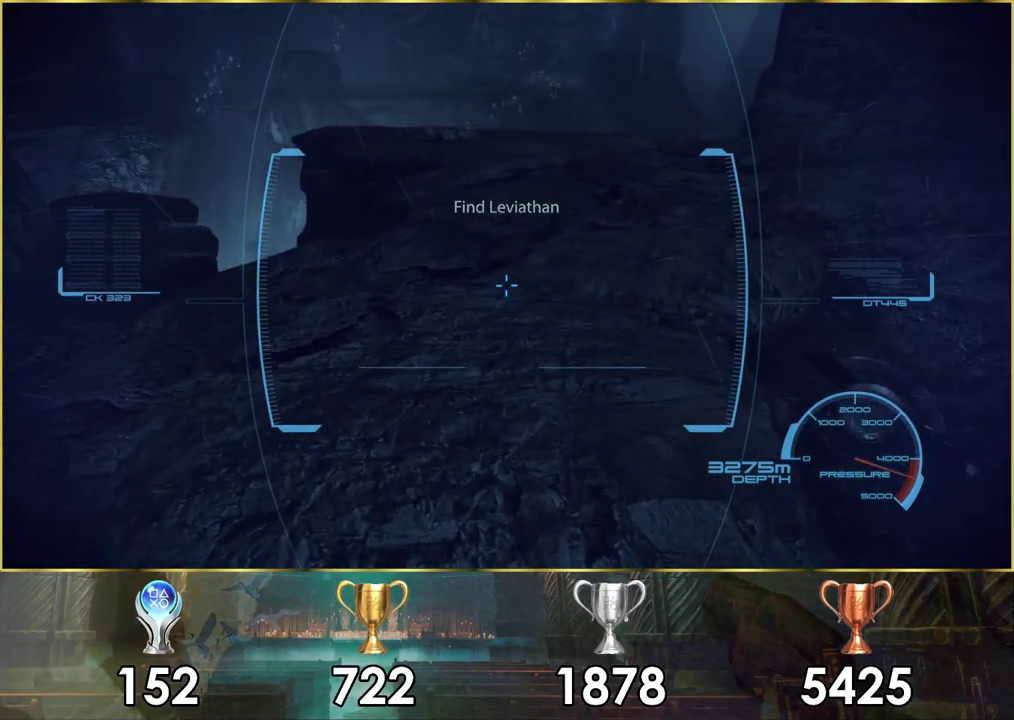
{"dt_ms": 500, "buttons": [], "left_stick": "up", "right_stick": "right"}
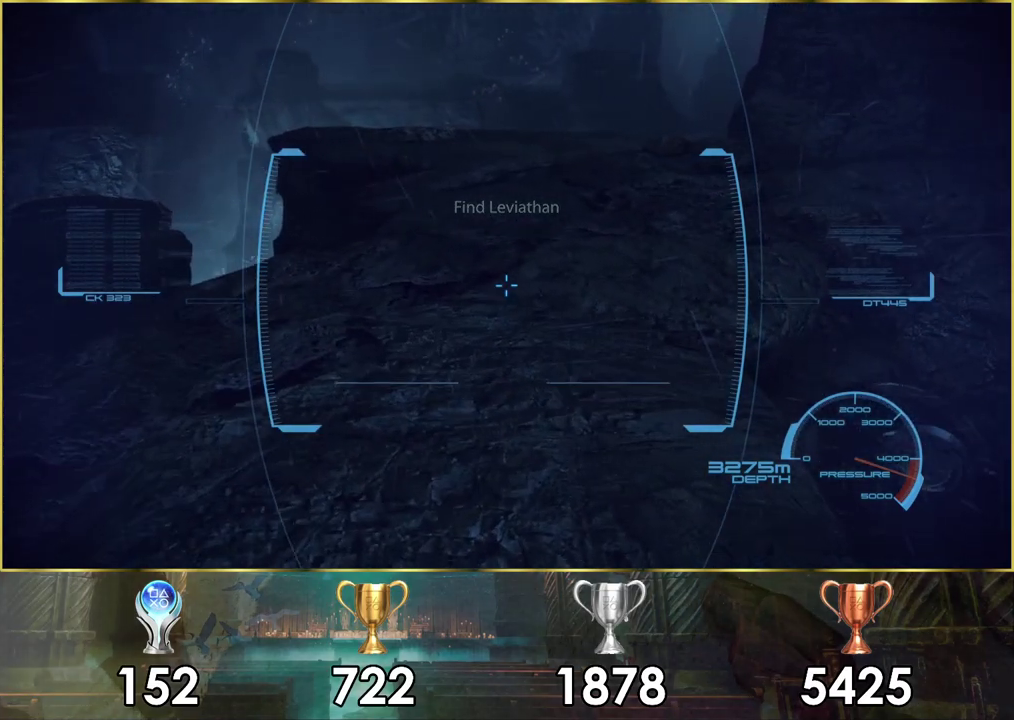
{"dt_ms": 500, "buttons": [], "left_stick": "up", "right_stick": "center"}
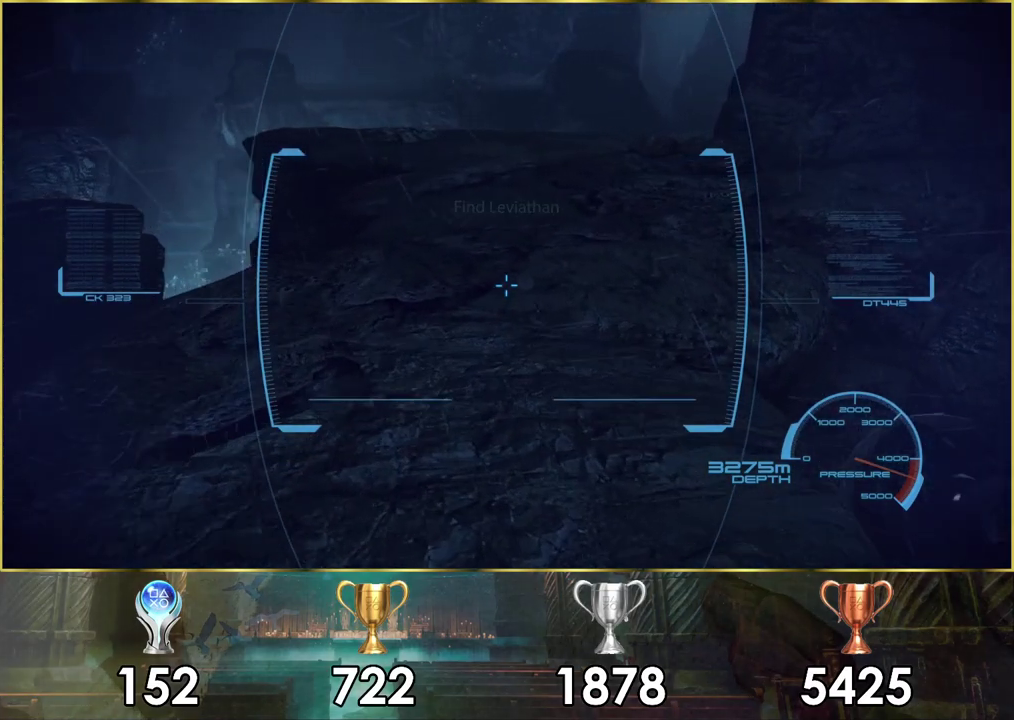
{"dt_ms": 500, "buttons": [], "left_stick": "up", "right_stick": "center", "events": []}
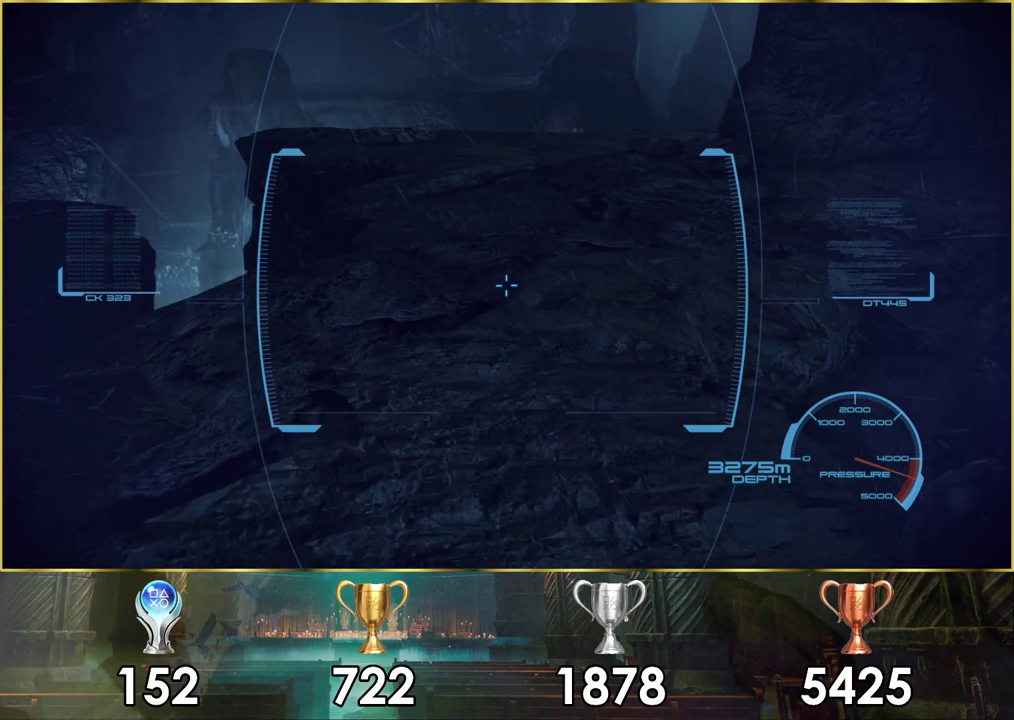
{"dt_ms": 500, "buttons": [], "left_stick": "up", "right_stick": "center", "events": []}
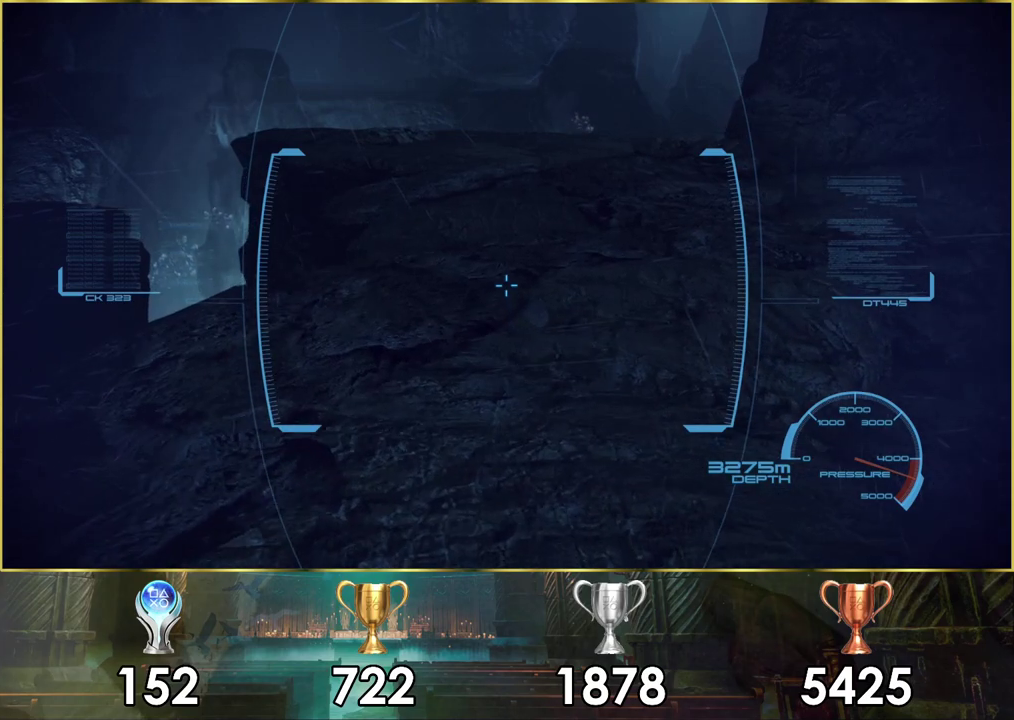
{"dt_ms": 600, "buttons": [], "left_stick": "up", "right_stick": "right", "events": [[550, "right_stick", "right"]]}
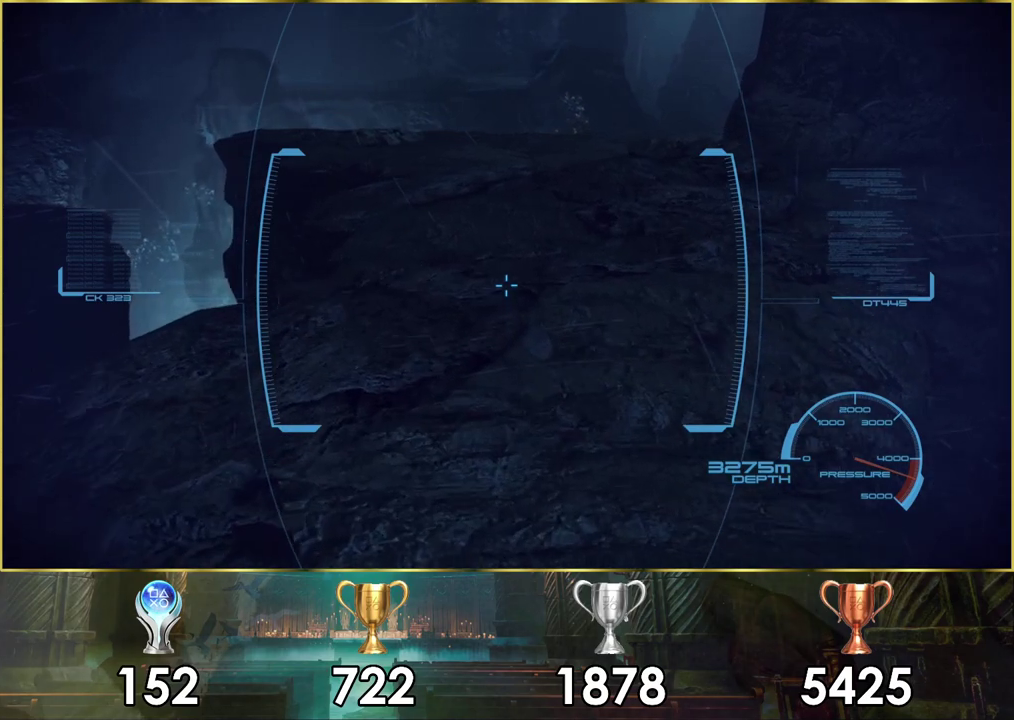
{"dt_ms": 400, "buttons": [], "left_stick": "up", "right_stick": "center", "events": [[117, "right_stick", "center"]]}
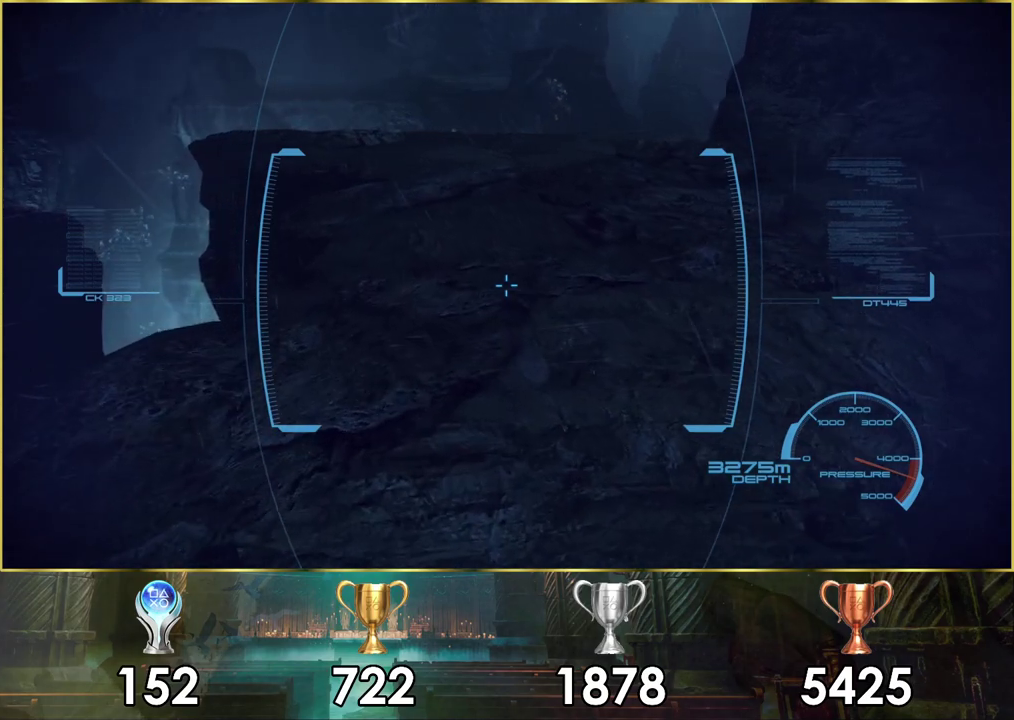
{"dt_ms": 500, "buttons": [], "left_stick": "up", "right_stick": "right", "events": [[483, "right_stick", "right"]]}
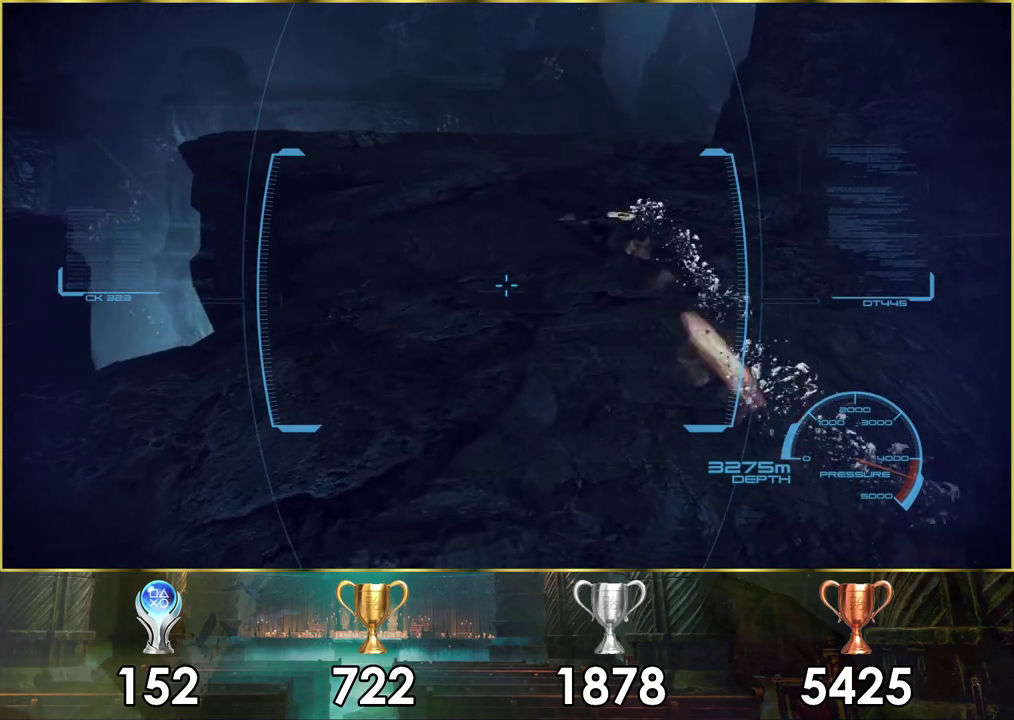
{"dt_ms": 500, "buttons": [], "left_stick": "up", "right_stick": "down", "events": [[133, "right_stick", "center"], [433, "right_stick", "down"]]}
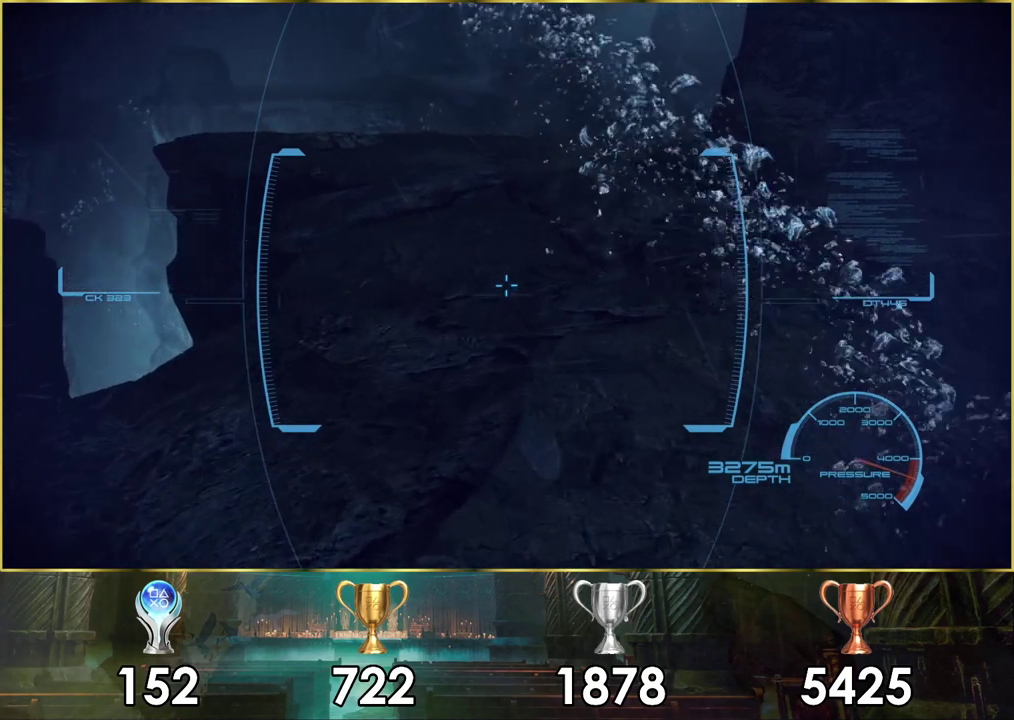
{"dt_ms": 200, "buttons": [], "left_stick": "up", "right_stick": "center", "events": [[200, "right_stick", "center"]]}
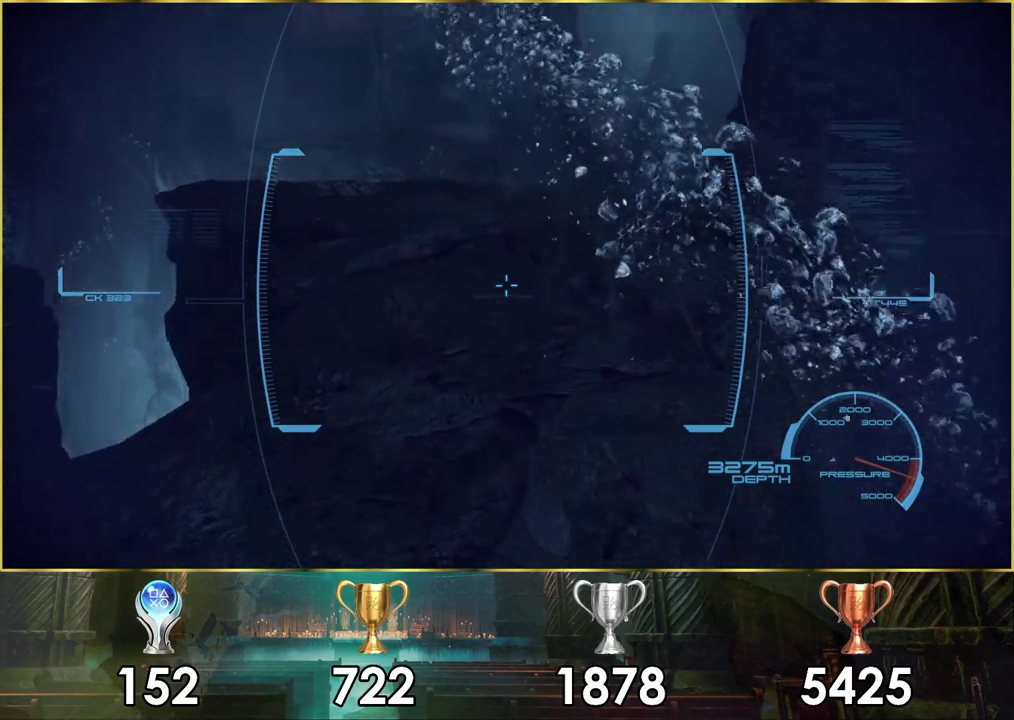
{"dt_ms": 300, "buttons": [], "left_stick": "up", "right_stick": "down", "events": [[233, "right_stick", "down"]]}
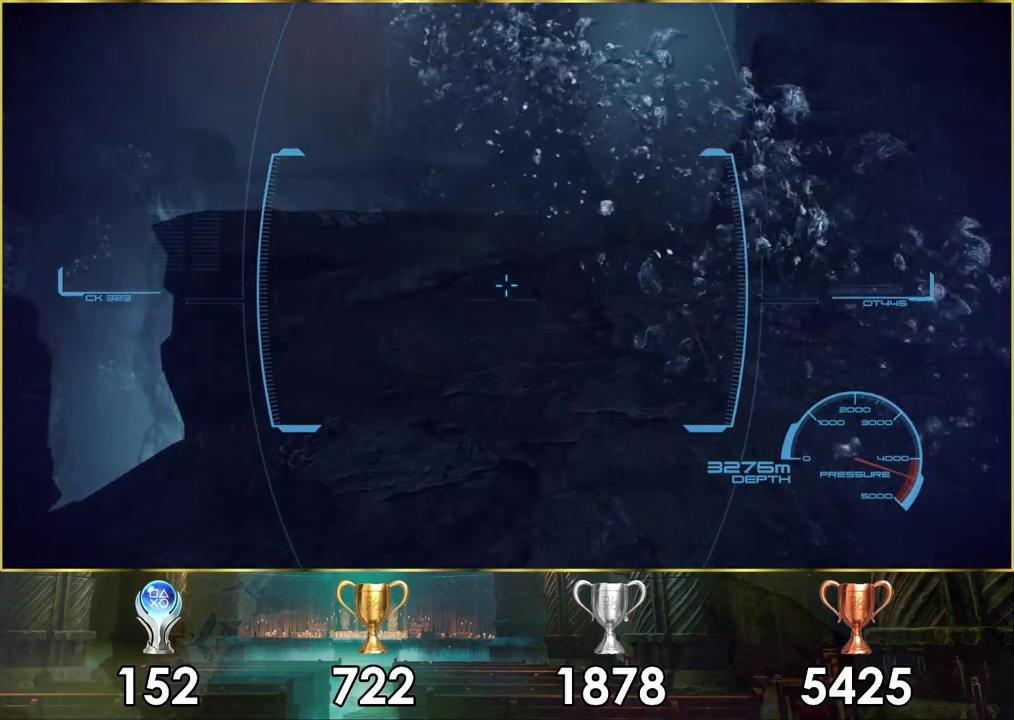
{"dt_ms": 700, "buttons": [], "left_stick": "up", "right_stick": "center", "events": [[600, "right_stick", "center"]]}
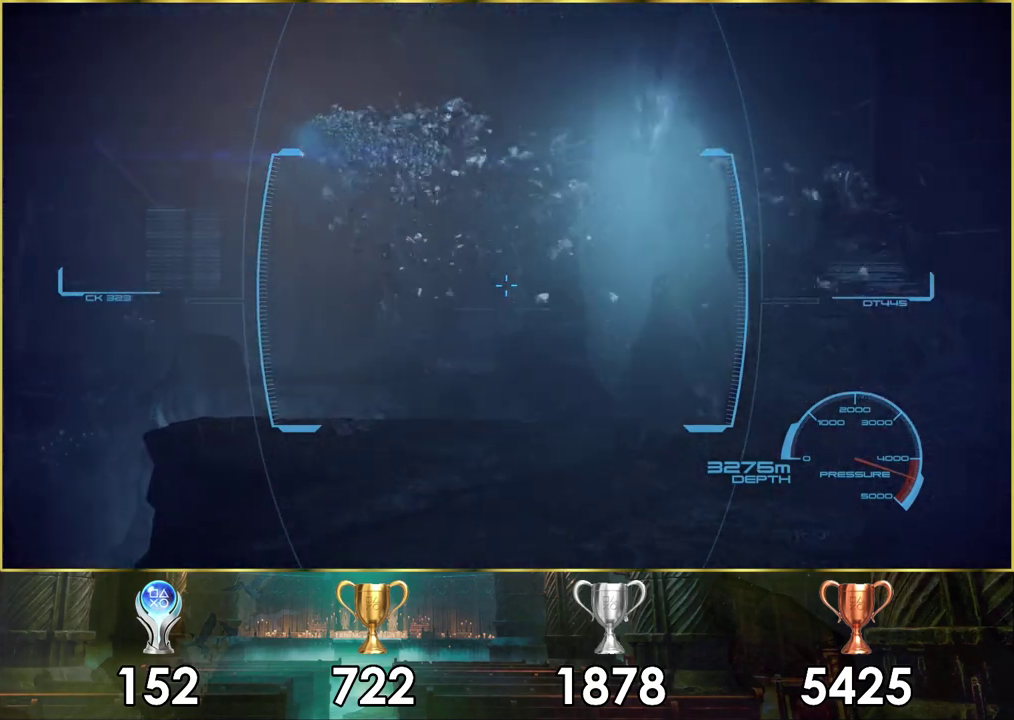
{"dt_ms": 300, "buttons": [], "left_stick": "up", "right_stick": "center", "events": []}
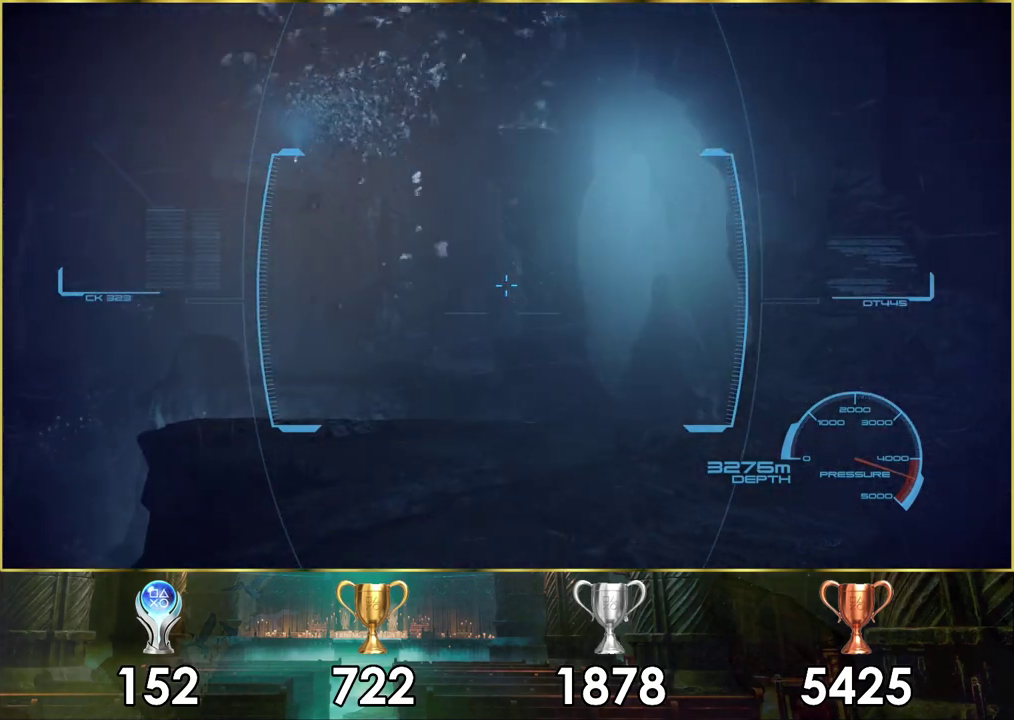
{"dt_ms": 500, "buttons": [], "left_stick": "up-right", "right_stick": "center", "events": [[217, "right_stick", "left"], [400, "left_stick", "up-right"], [500, "right_stick", "center"]]}
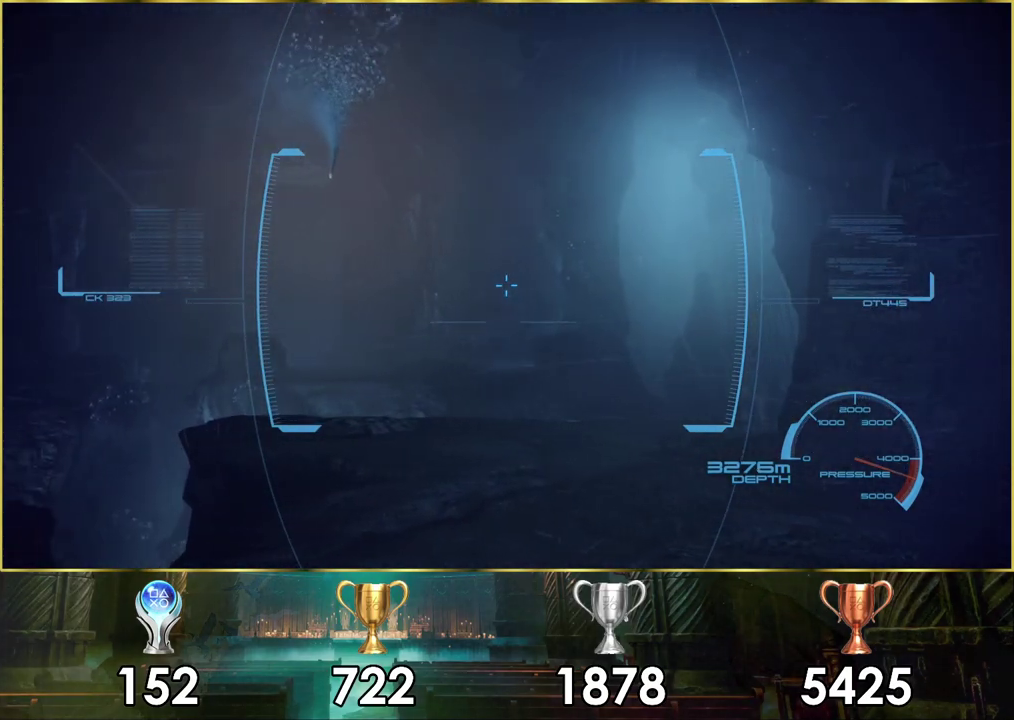
{"dt_ms": 500, "buttons": [], "left_stick": "up-right", "right_stick": "up-left", "events": [[300, "right_stick", "left"], [417, "right_stick", "up-left"]]}
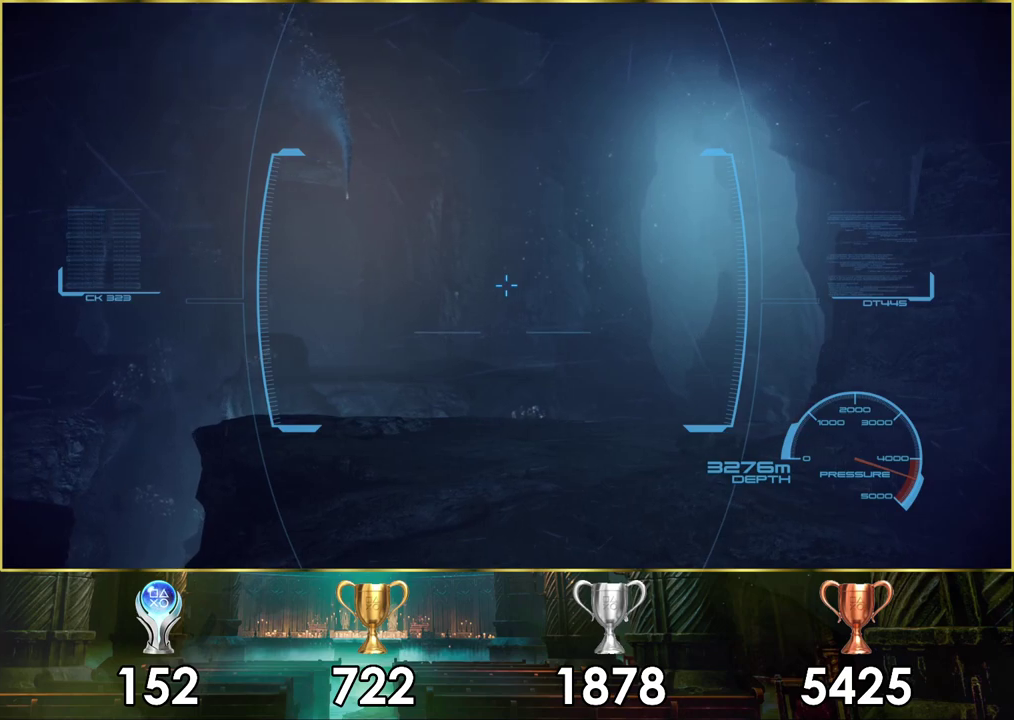
{"dt_ms": 500, "buttons": [], "left_stick": "up-right", "right_stick": "center", "events": [[50, "right_stick", "center"]]}
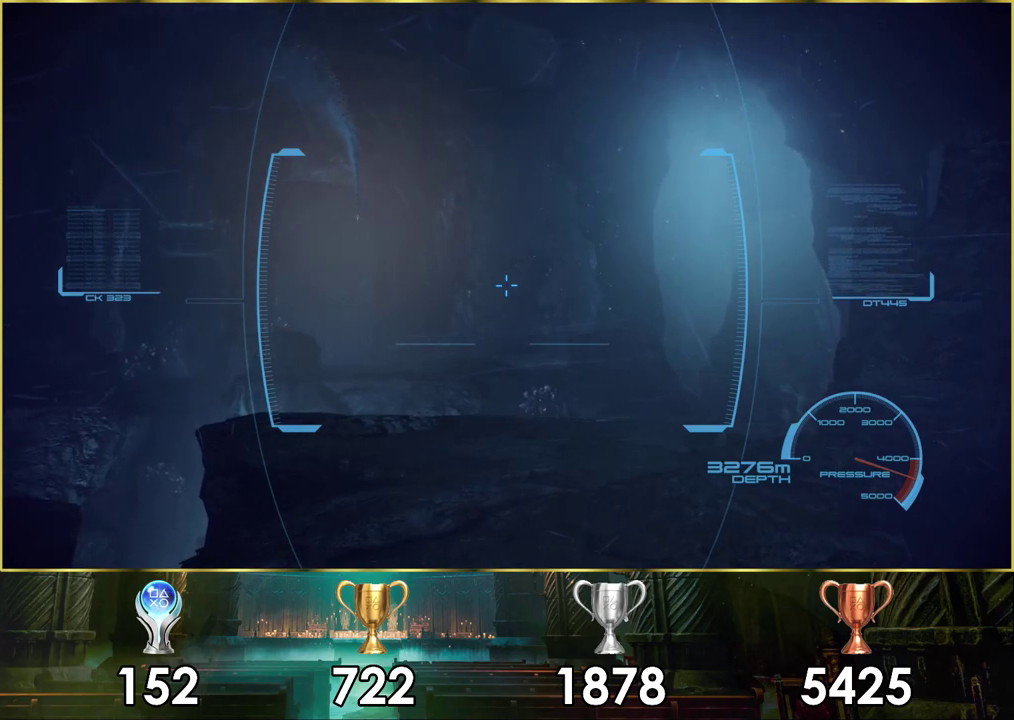
{"dt_ms": 500, "buttons": [], "left_stick": "up", "right_stick": "center", "events": [[33, "left_stick", "up"]]}